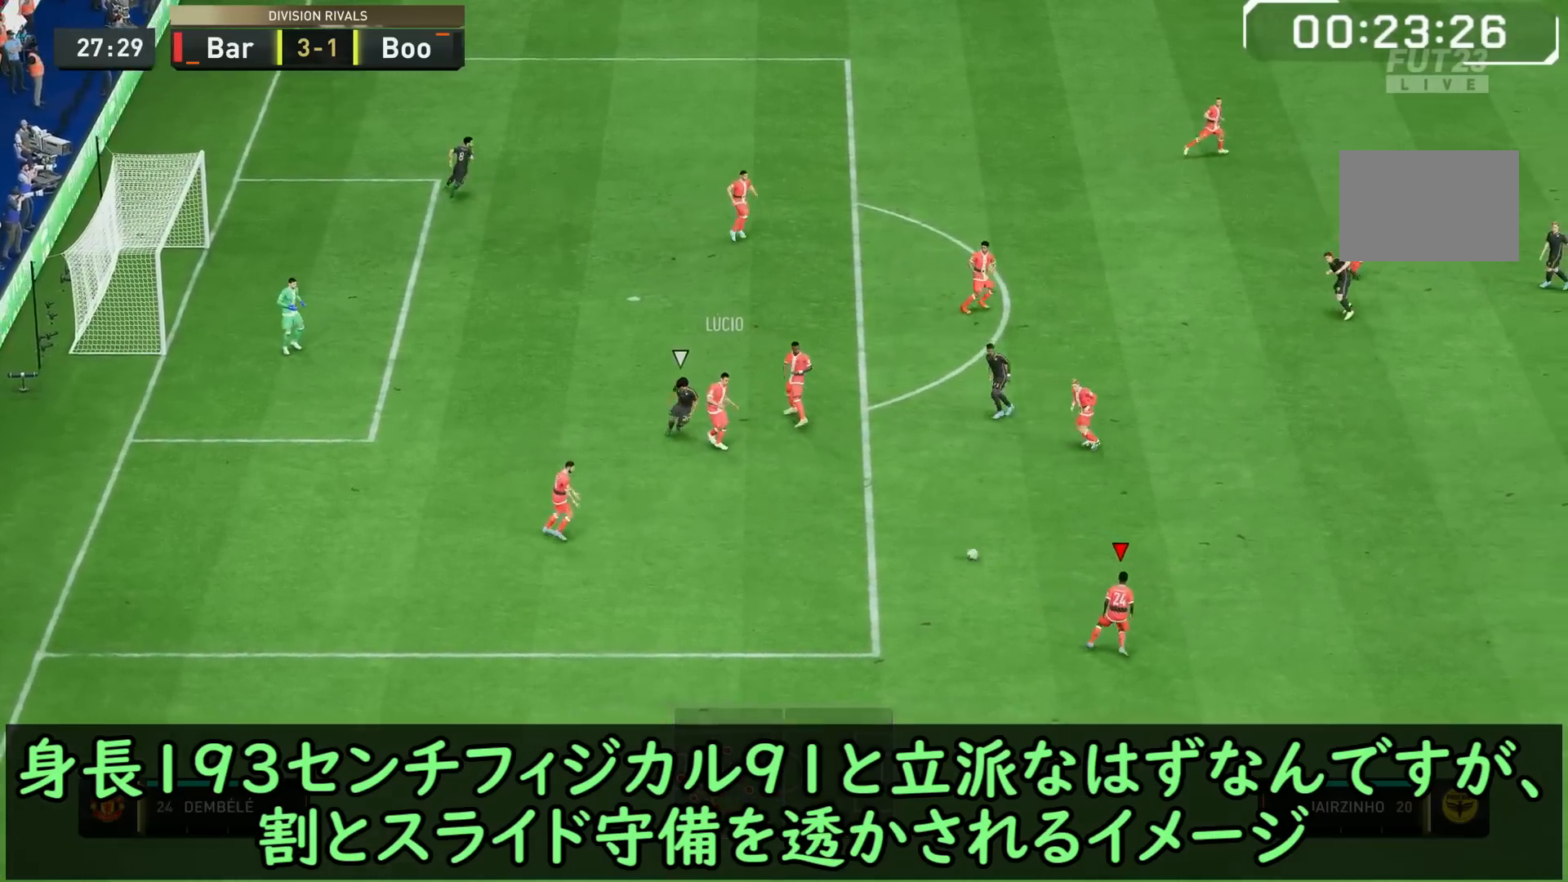
Gameplay with a controller (PlayStation layout); each line is a JSON object with the inputs held at the frame after it (dt_ms = milliseconds from this image to that frame). "events" lists button and stick changes between this image and that frame as [ms after this image, input, new state], when the widget could be followed in between. Not read: L3 R2 R3.
{"dt_ms": 1000, "buttons": ["L1", "L2", "R1"], "left_stick": "left", "right_stick": "center", "events": [[83, "left_stick", "center"], [217, "L2", "down"], [217, "left_stick", "down-left"], [433, "left_stick", "left"], [467, "right_stick", "down-right"], [583, "right_stick", "center"], [600, "R1", "down"], [967, "L1", "down"]]}
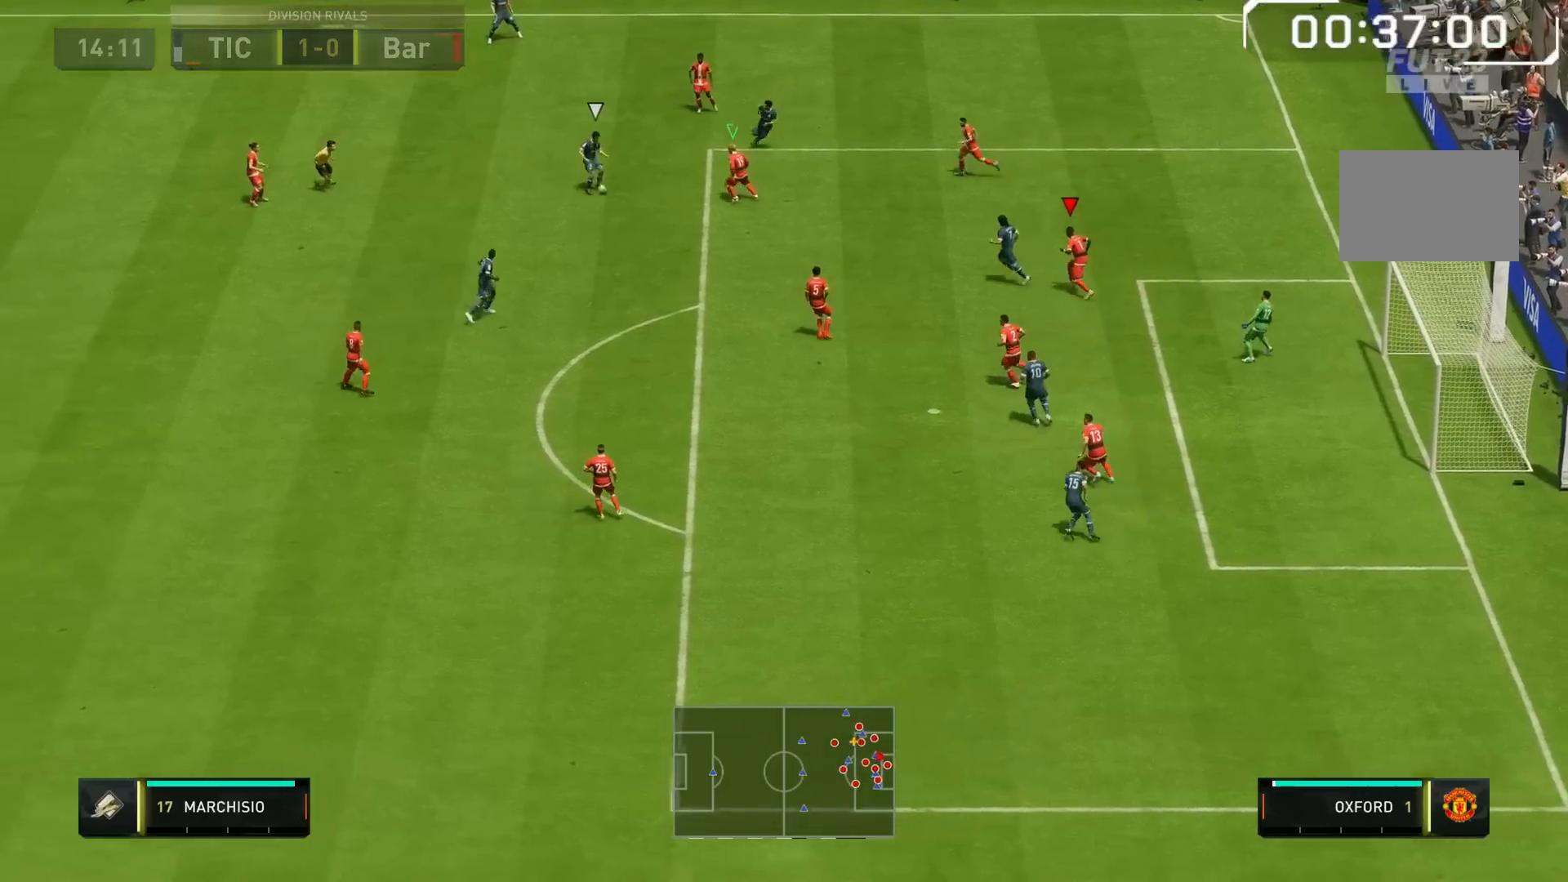
{"dt_ms": 500, "buttons": ["L2", "R1"], "left_stick": "left", "right_stick": "center", "events": [[67, "left_stick", "down-left"], [133, "L1", "up"], [267, "left_stick", "left"], [267, "right_stick", "down"], [450, "right_stick", "center"]]}
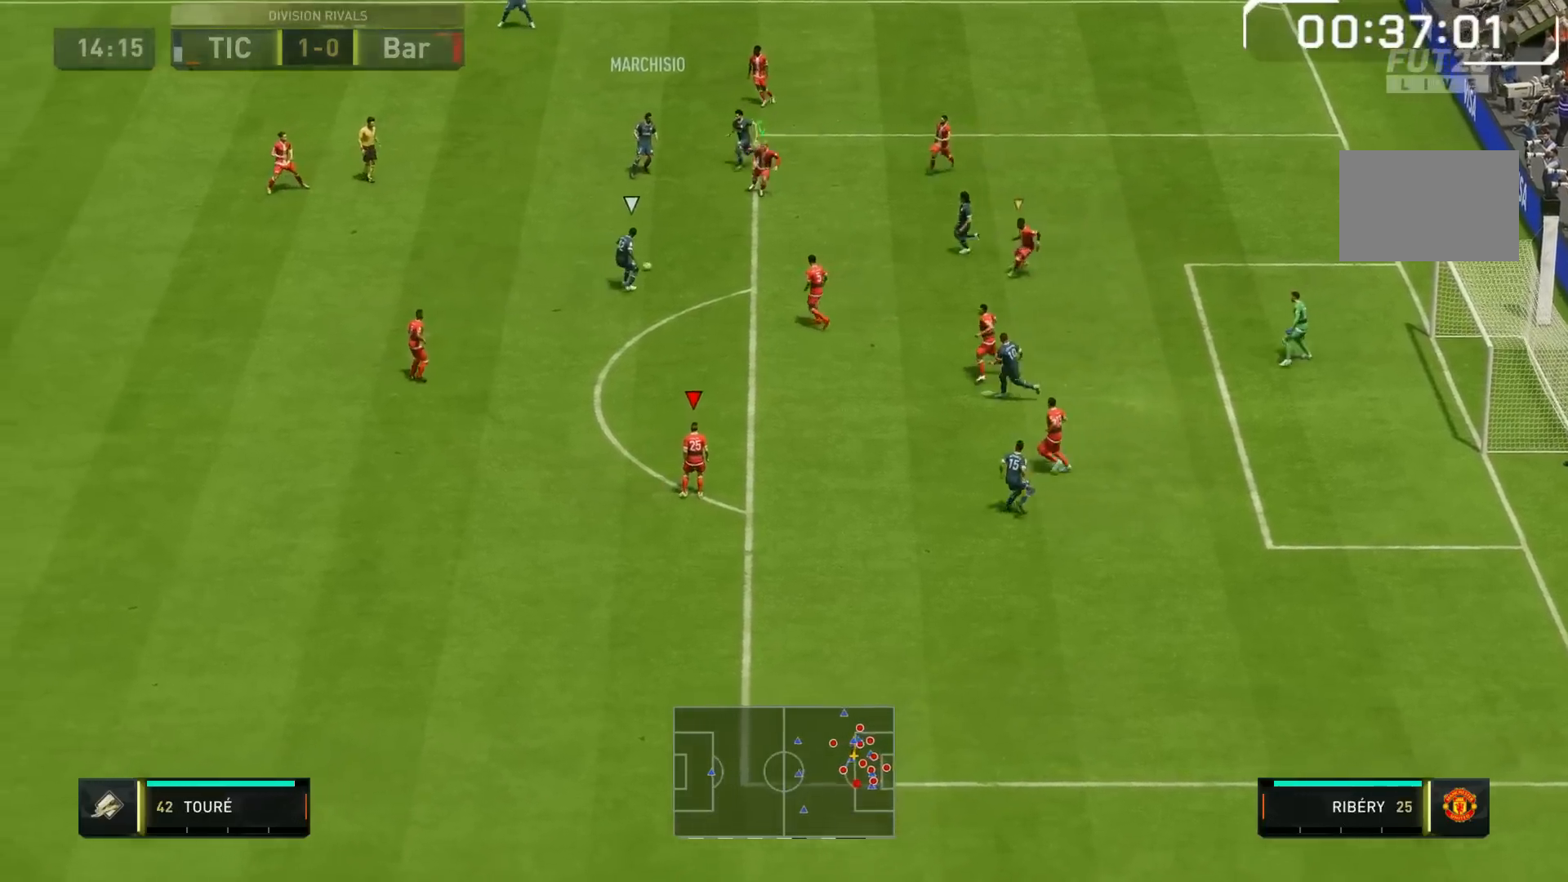
{"dt_ms": 500, "buttons": ["L2", "R1"], "left_stick": "down-left", "right_stick": "center", "events": [[250, "L1", "down"], [350, "left_stick", "down-left"], [450, "L1", "up"]]}
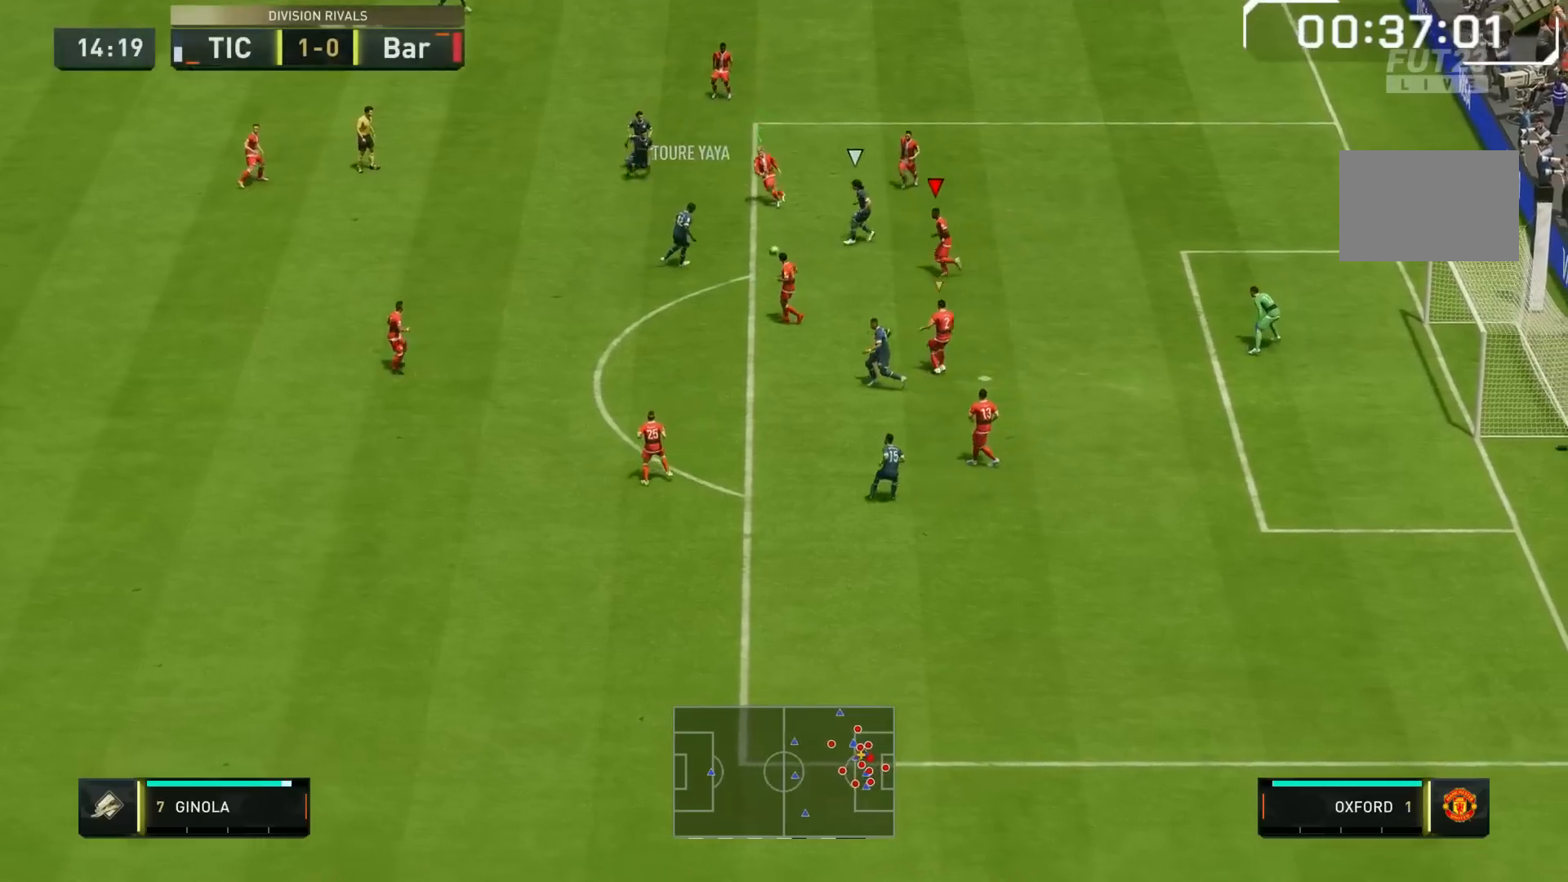
{"dt_ms": 500, "buttons": ["L2", "R1"], "left_stick": "left", "right_stick": "center"}
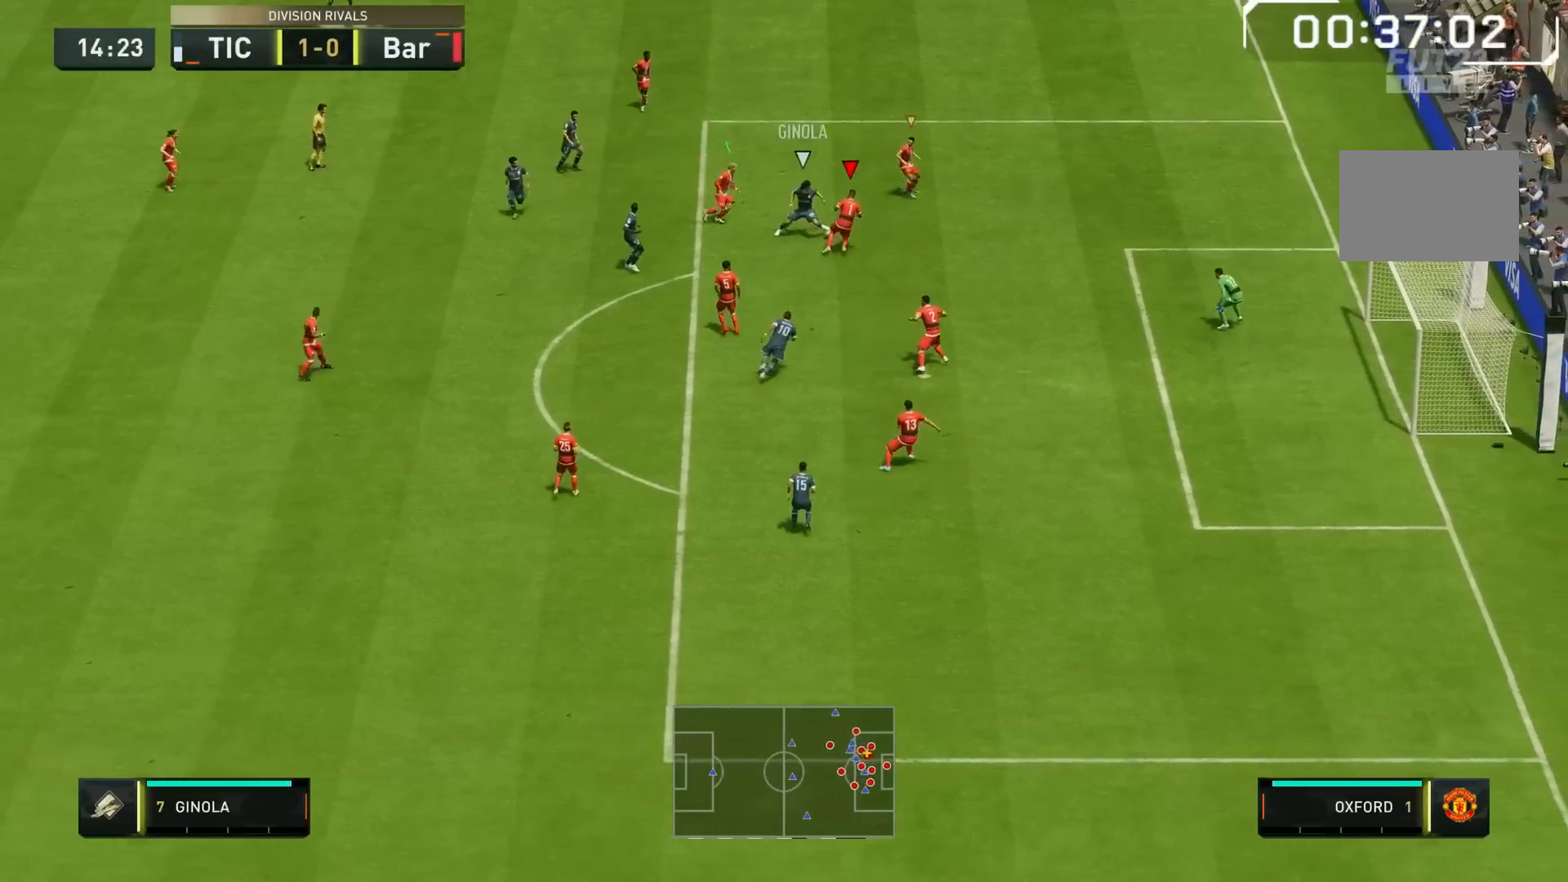
{"dt_ms": 500, "buttons": ["L2", "R1"], "left_stick": "left", "right_stick": "center", "events": [[100, "left_stick", "center"], [367, "left_stick", "left"]]}